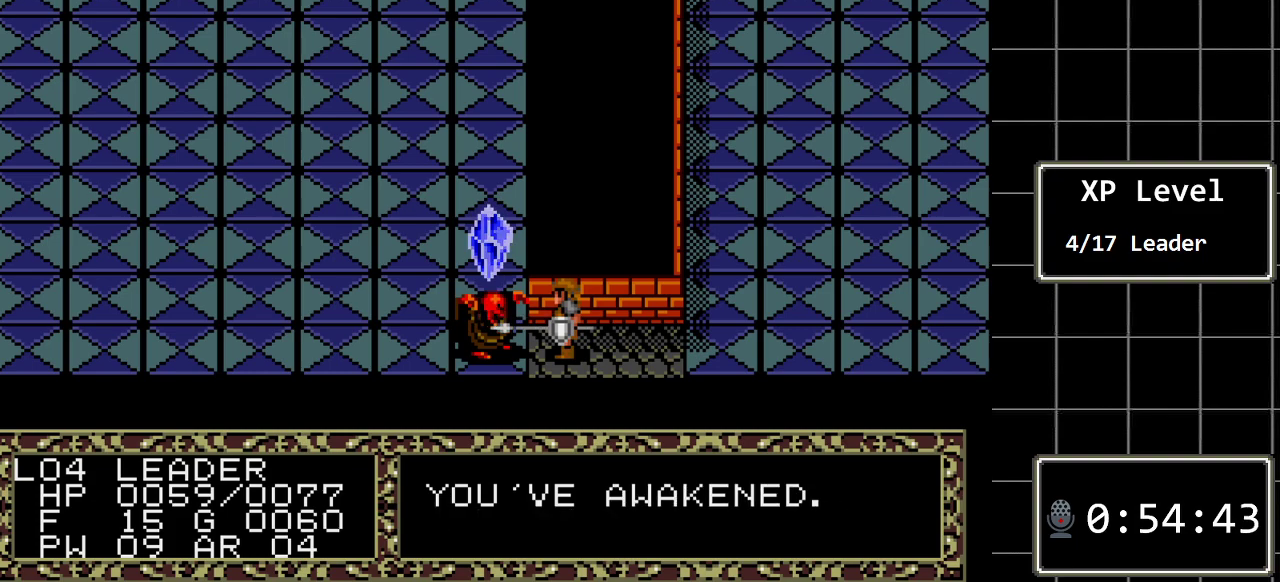
Gameplay with a controller (Xbox layout); each line is a JSON object with the inputs held at the frame after it. "events" lists button and stick changes between this image and that frame as [ms after this image, input, new state], when the widget could be followed in between. Not read: L1 L2 L3 R1 R2 R3.
{"buttons": [], "events": [[167, "DPAD_LEFT", "down"], [350, "DPAD_LEFT", "up"]]}
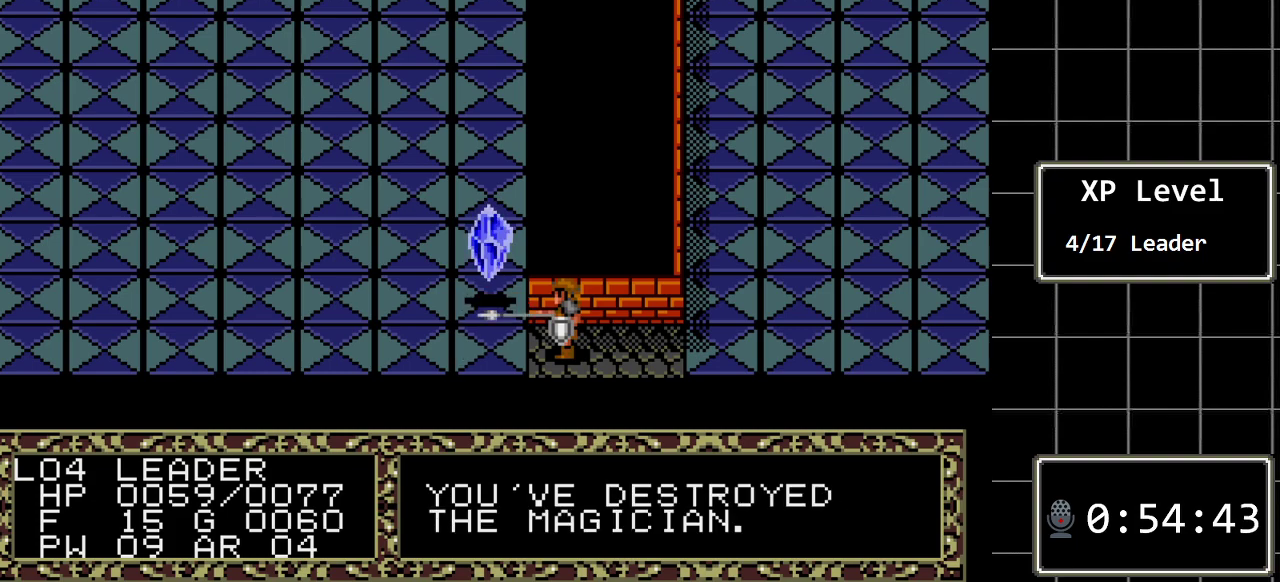
{"buttons": [], "events": []}
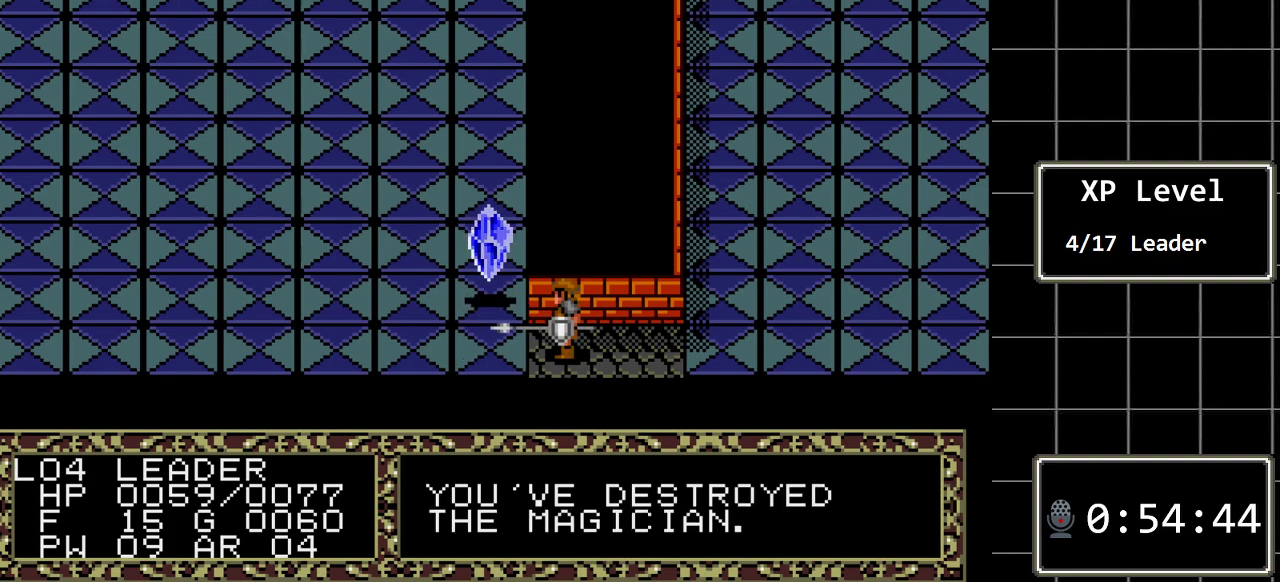
{"buttons": [], "events": [[117, "A", "down"], [350, "A", "up"]]}
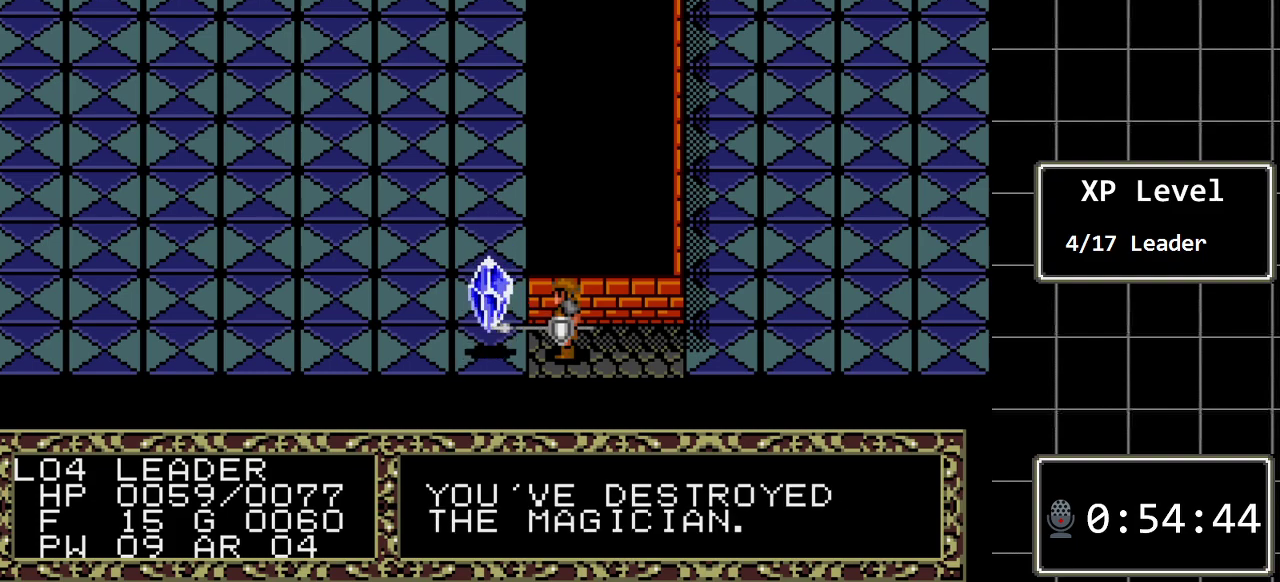
{"buttons": [], "events": [[100, "DPAD_LEFT", "down"], [350, "DPAD_LEFT", "up"]]}
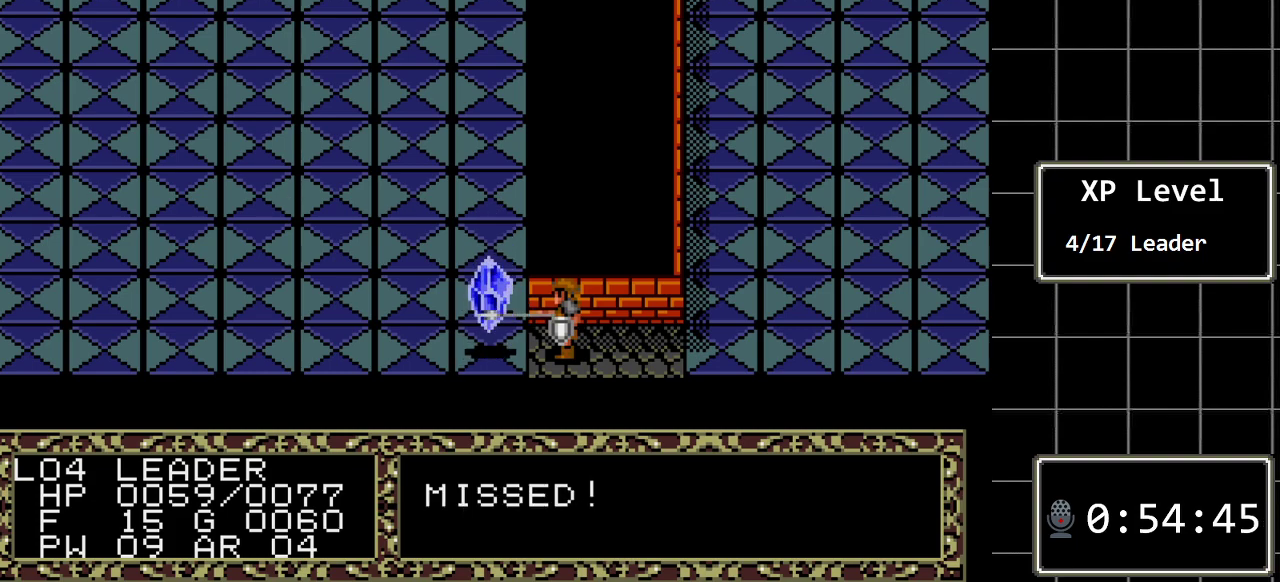
{"buttons": [], "events": []}
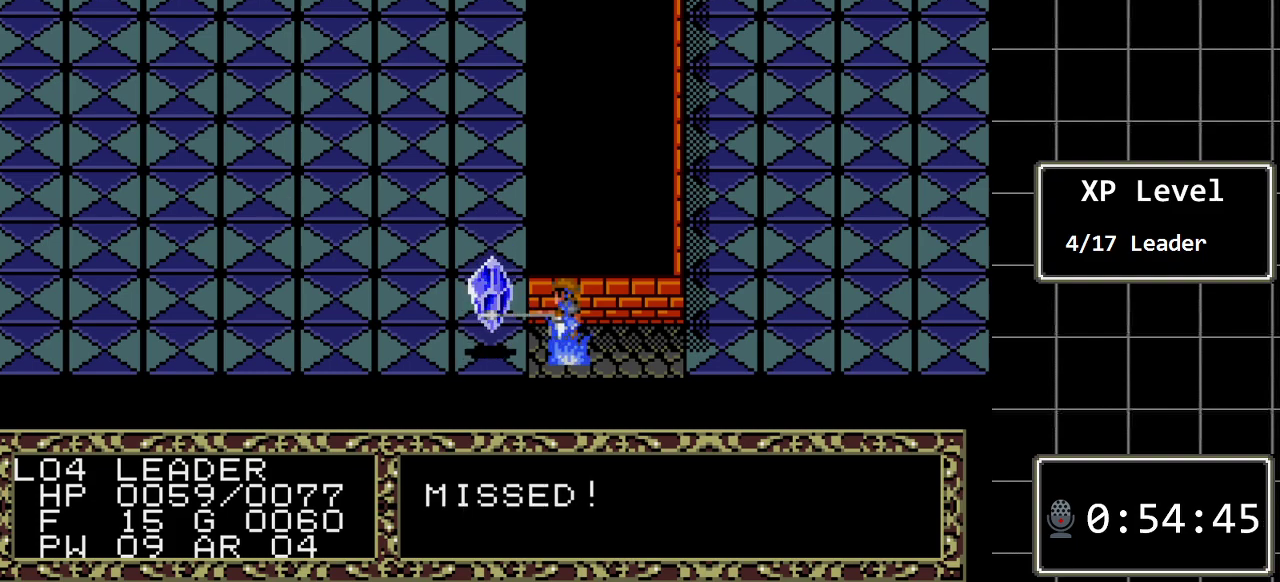
{"buttons": [], "events": []}
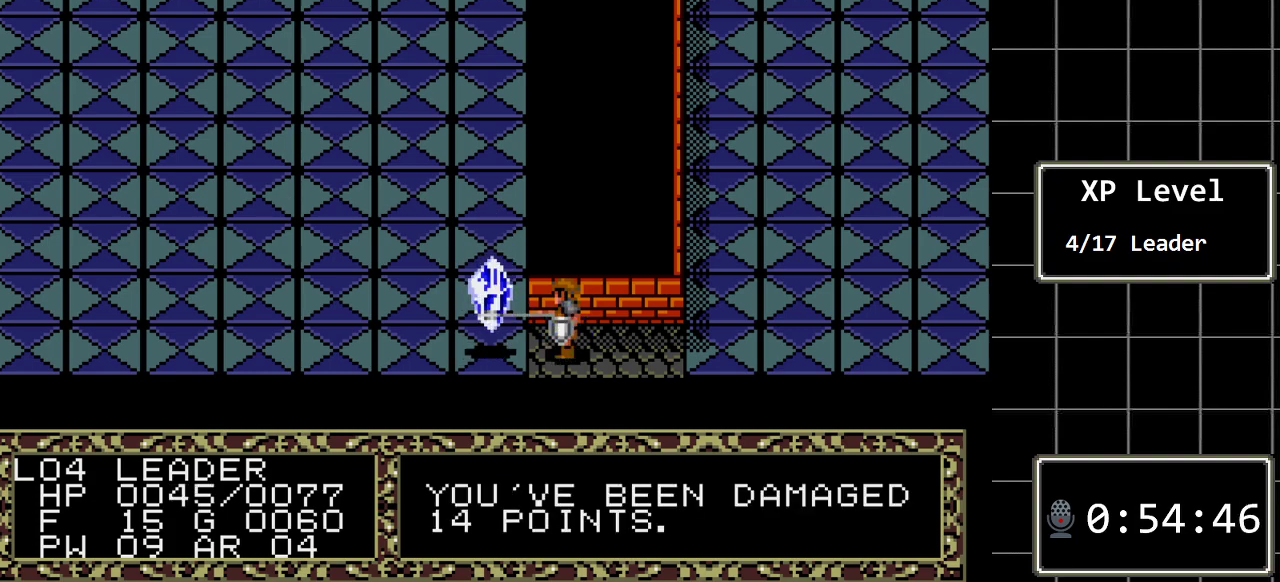
{"buttons": ["DPAD_LEFT"], "events": [[300, "DPAD_LEFT", "down"]]}
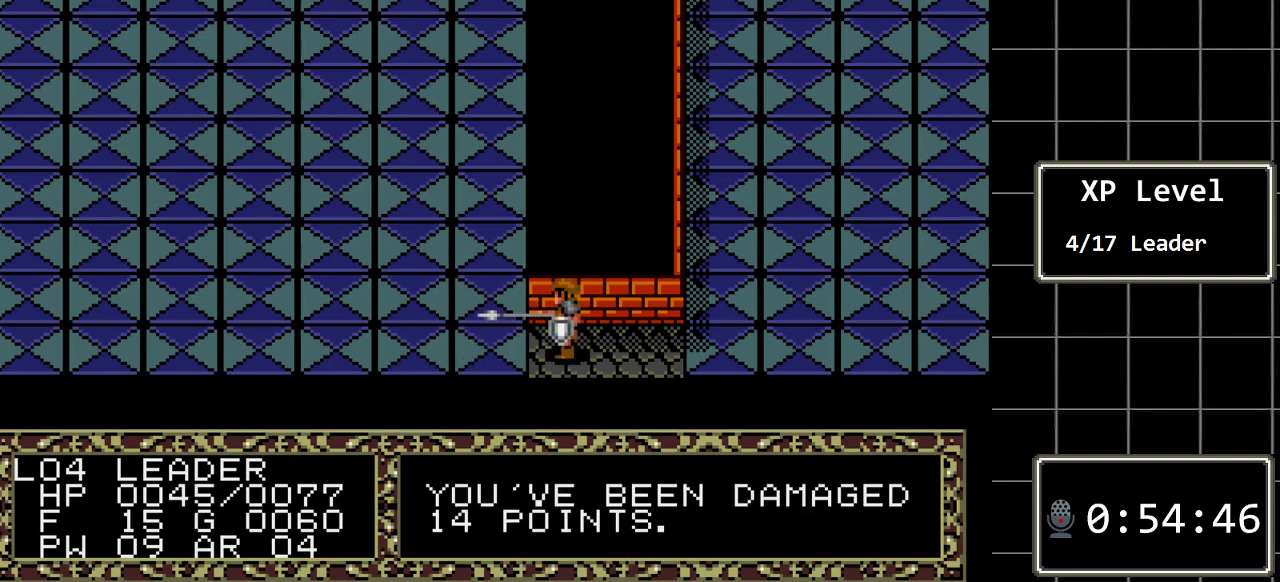
{"buttons": [], "events": [[17, "DPAD_LEFT", "up"]]}
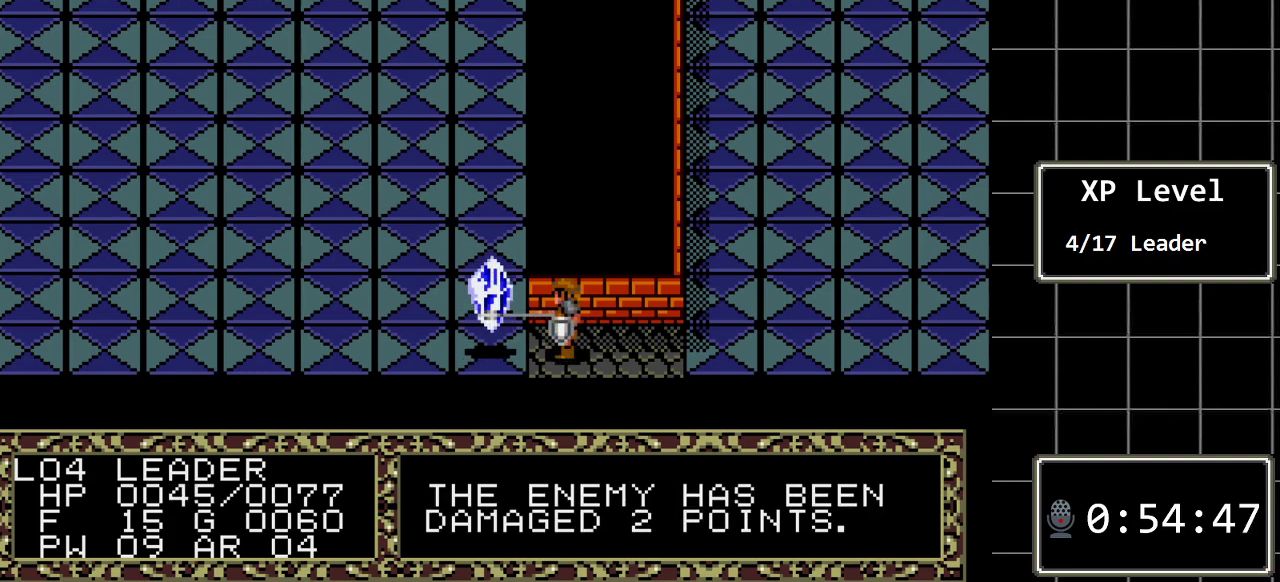
{"buttons": [], "events": []}
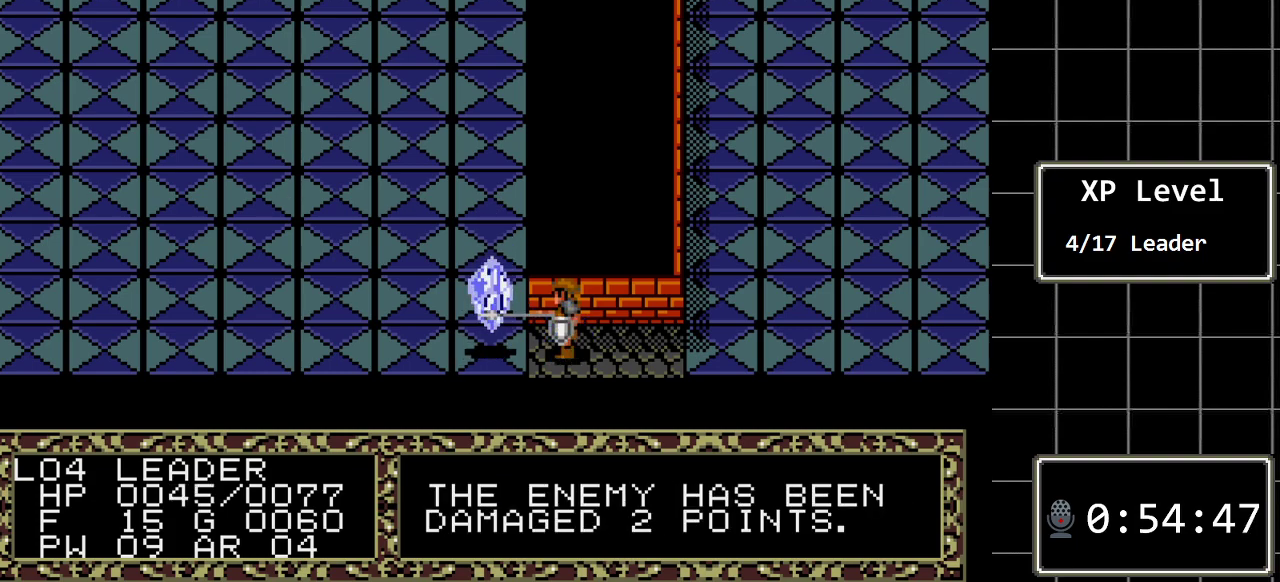
{"buttons": ["DPAD_LEFT"], "events": [[367, "DPAD_LEFT", "down"]]}
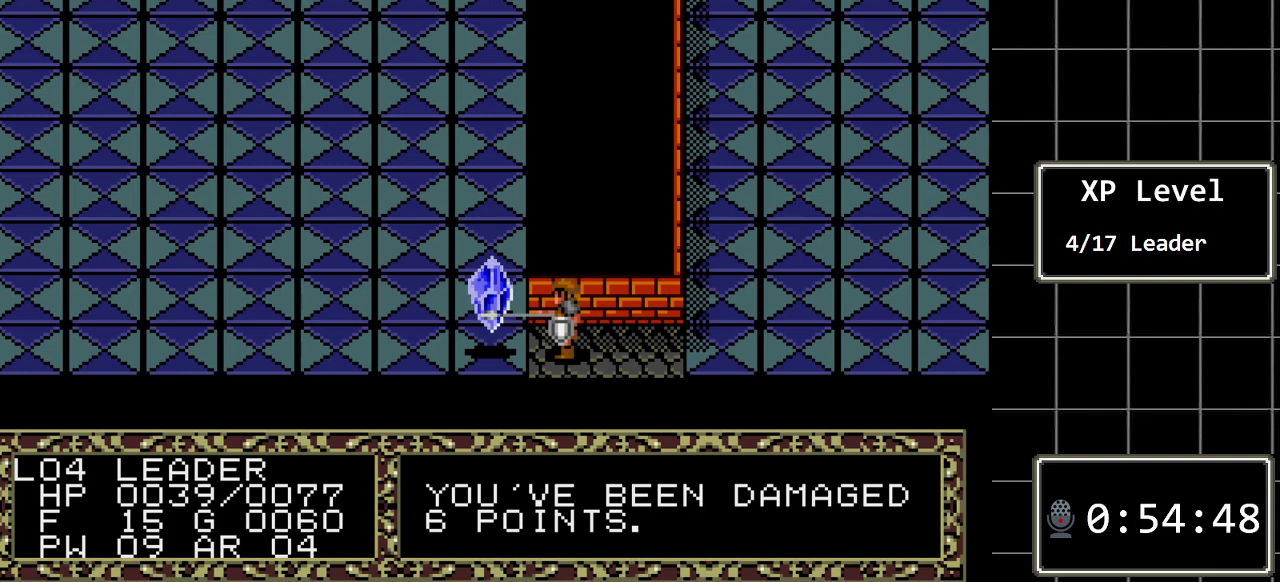
{"buttons": [], "events": [[217, "DPAD_LEFT", "up"]]}
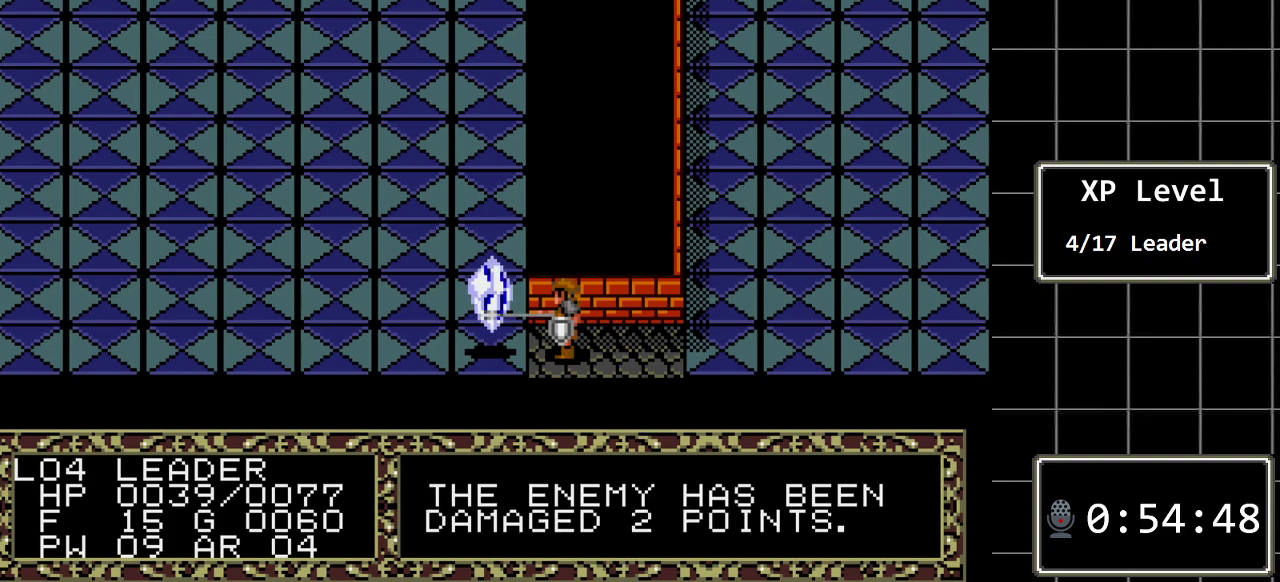
{"buttons": [], "events": []}
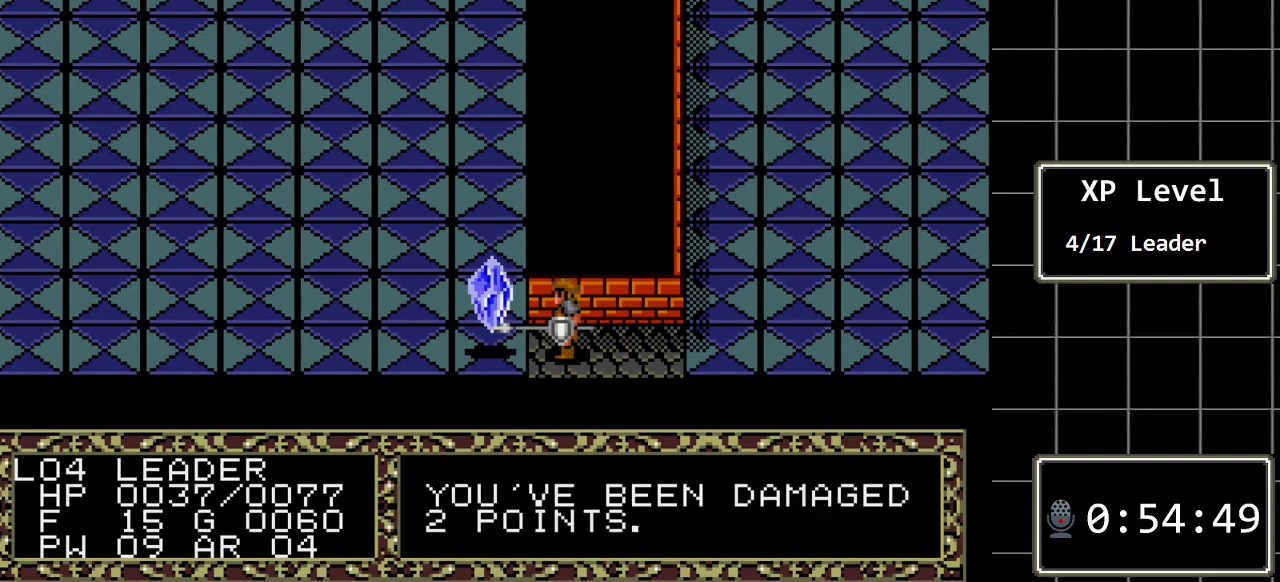
{"buttons": [], "events": [[83, "DPAD_LEFT", "down"], [333, "DPAD_LEFT", "up"]]}
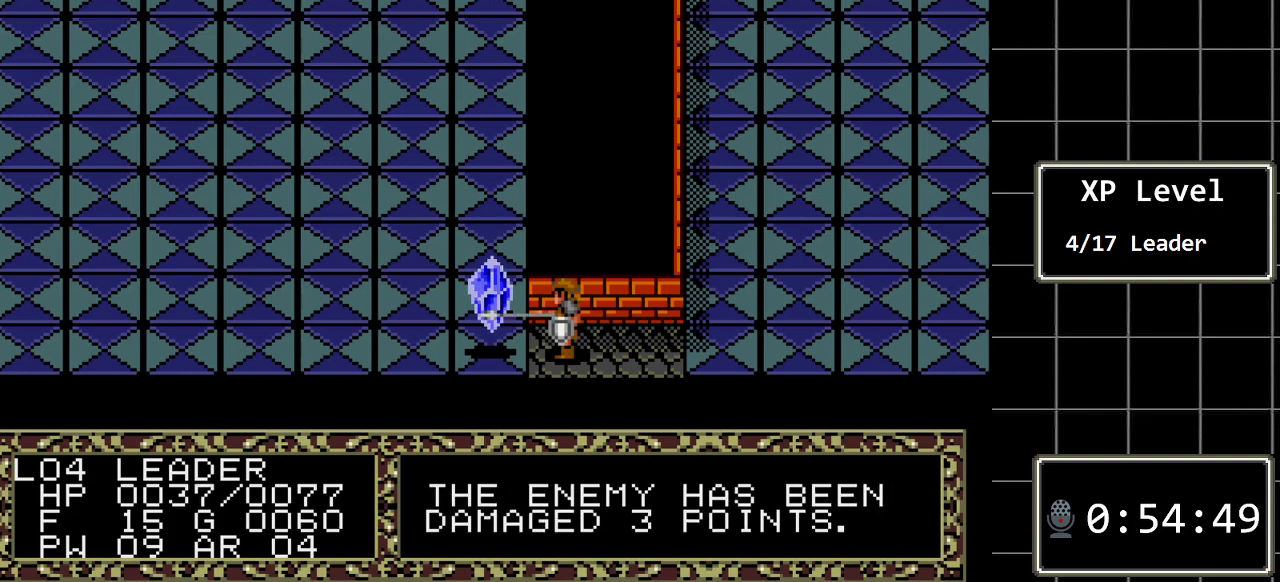
{"buttons": [], "events": []}
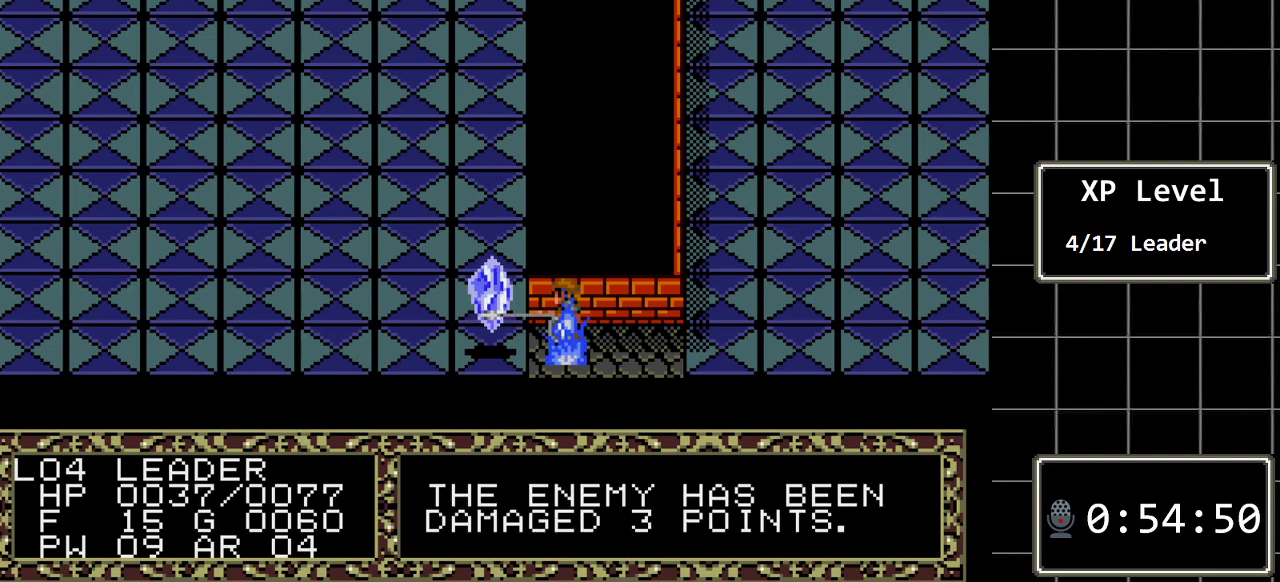
{"buttons": [], "events": []}
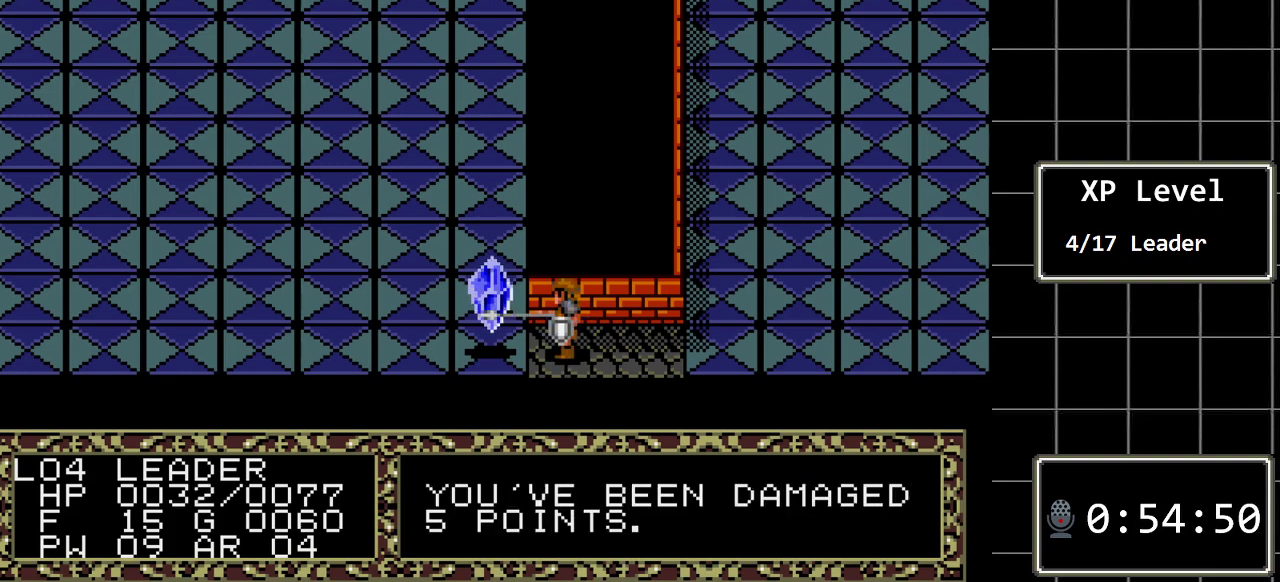
{"buttons": ["DPAD_LEFT"], "events": [[150, "DPAD_LEFT", "down"]]}
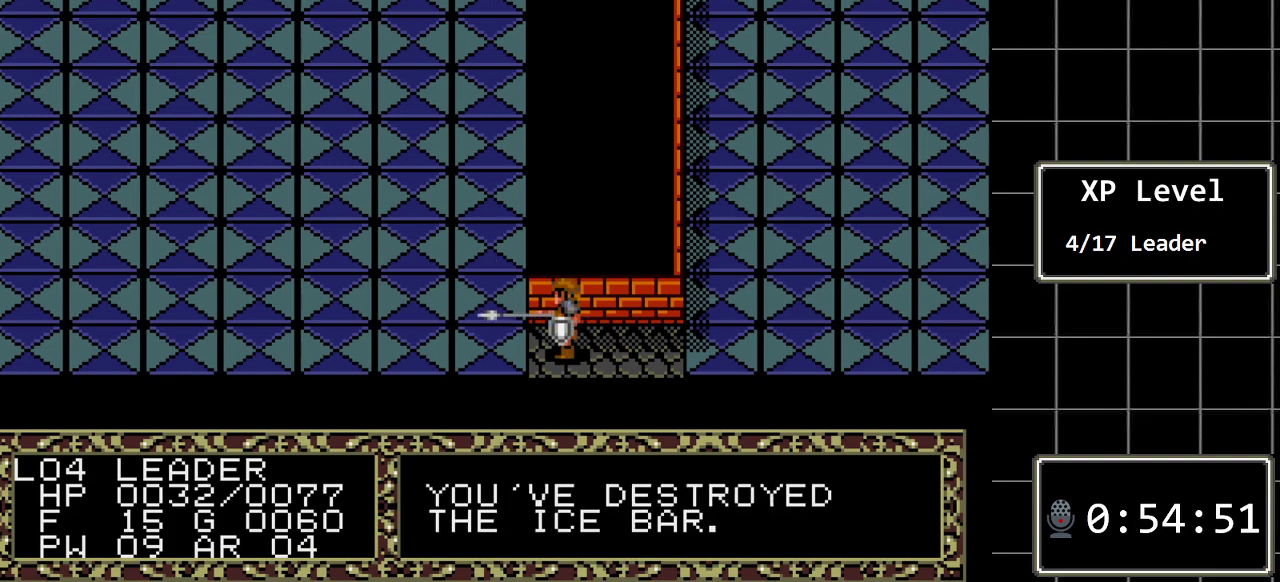
{"buttons": ["DPAD_LEFT"], "events": []}
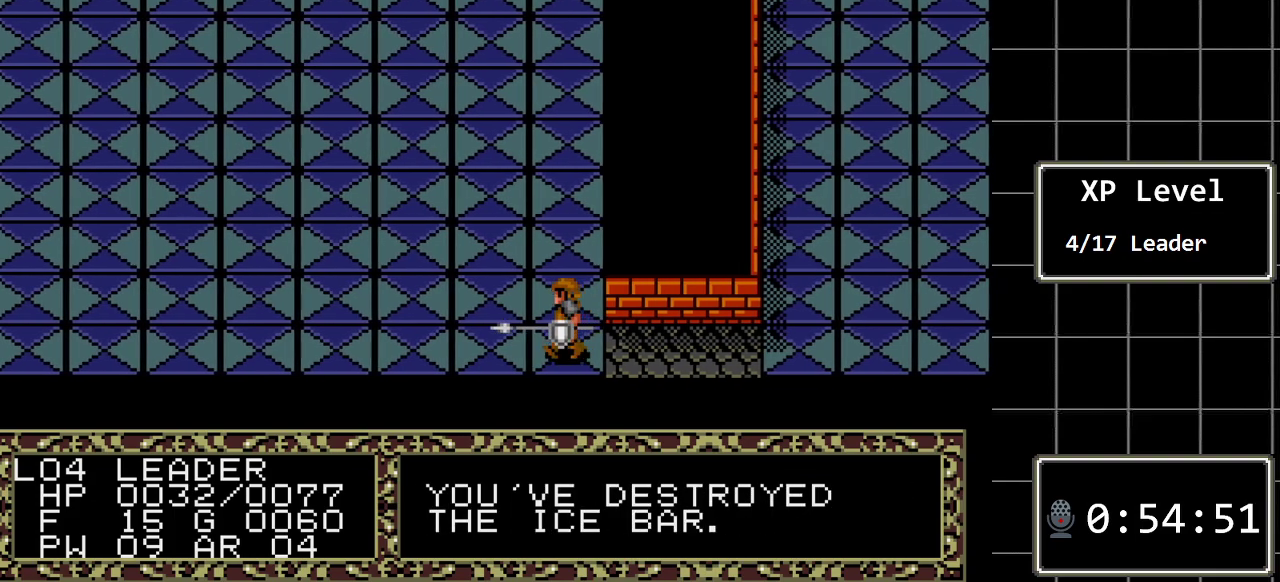
{"buttons": ["DPAD_LEFT"], "events": []}
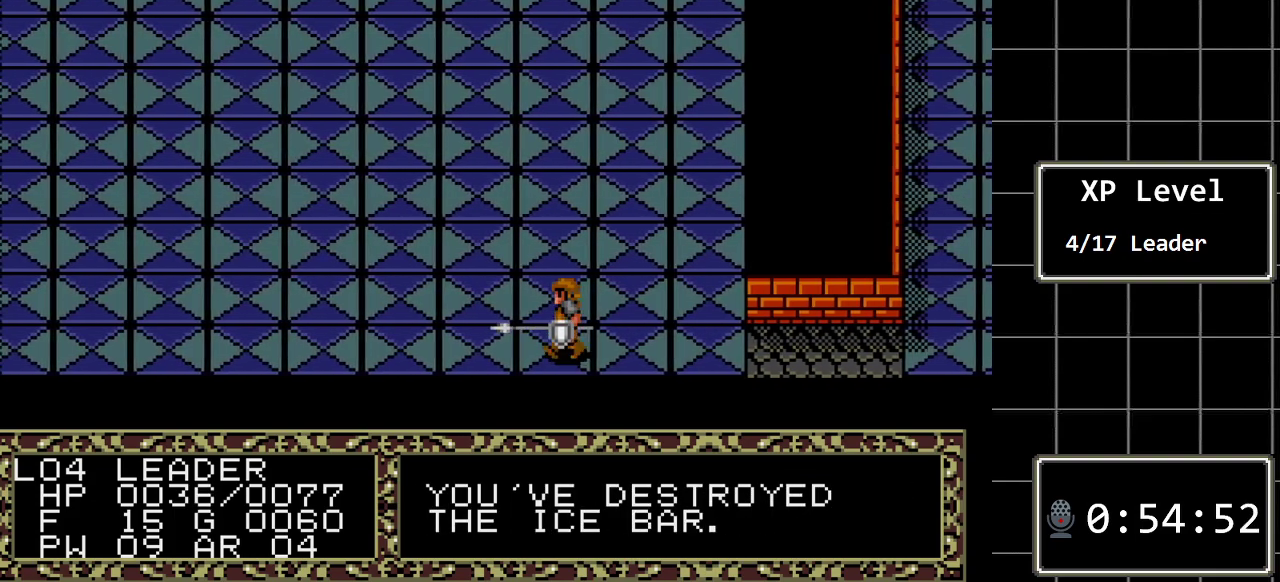
{"buttons": ["DPAD_LEFT"], "events": []}
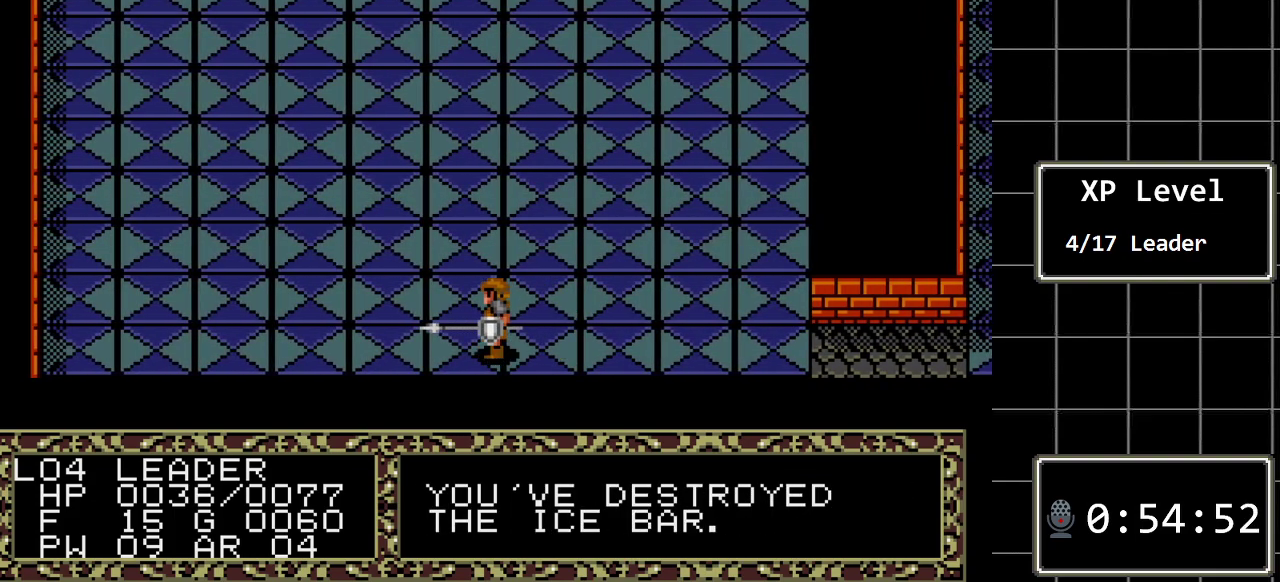
{"buttons": ["DPAD_LEFT"], "events": []}
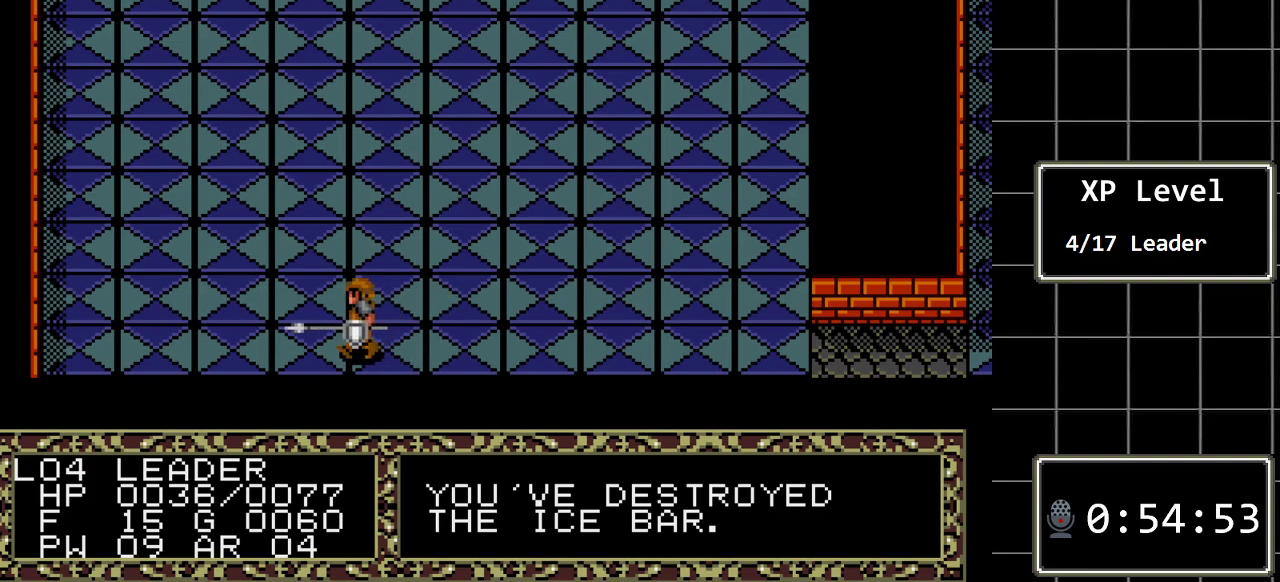
{"buttons": ["DPAD_UP", "DPAD_LEFT"], "events": [[500, "DPAD_UP", "down"]]}
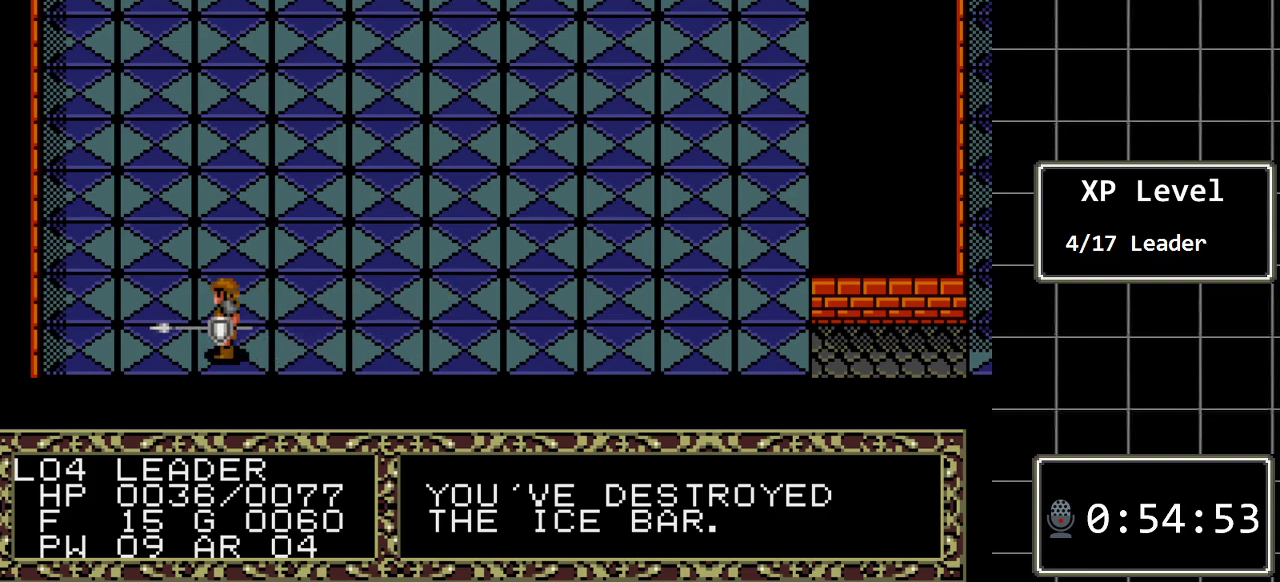
{"buttons": ["DPAD_UP"], "events": [[67, "DPAD_LEFT", "up"]]}
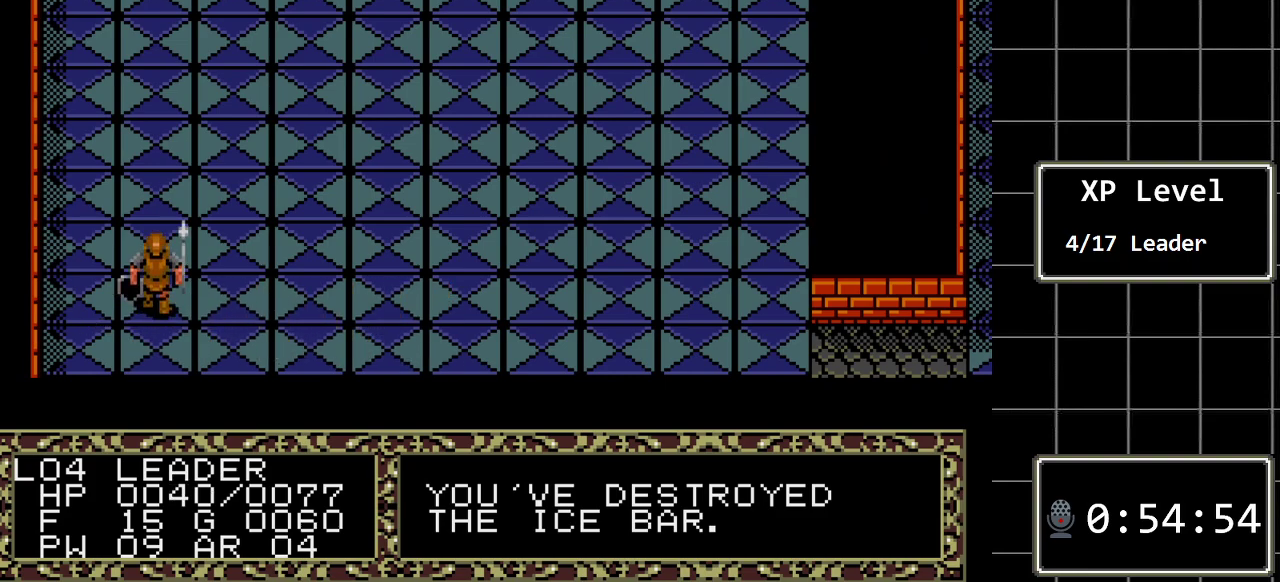
{"buttons": ["DPAD_UP"], "events": []}
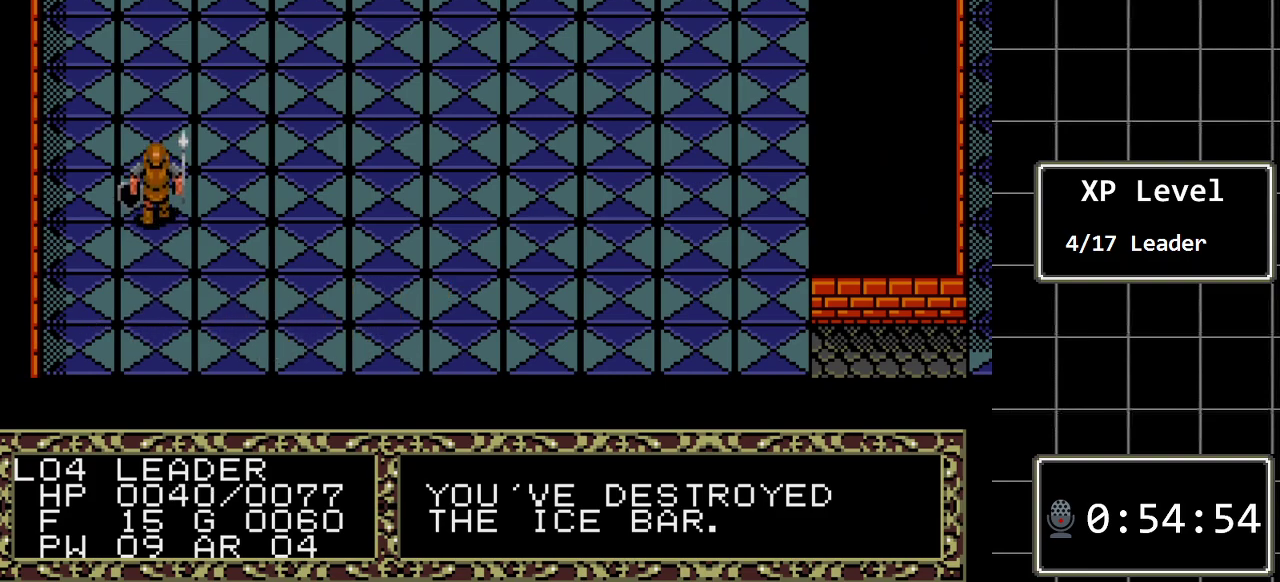
{"buttons": ["DPAD_UP"], "events": []}
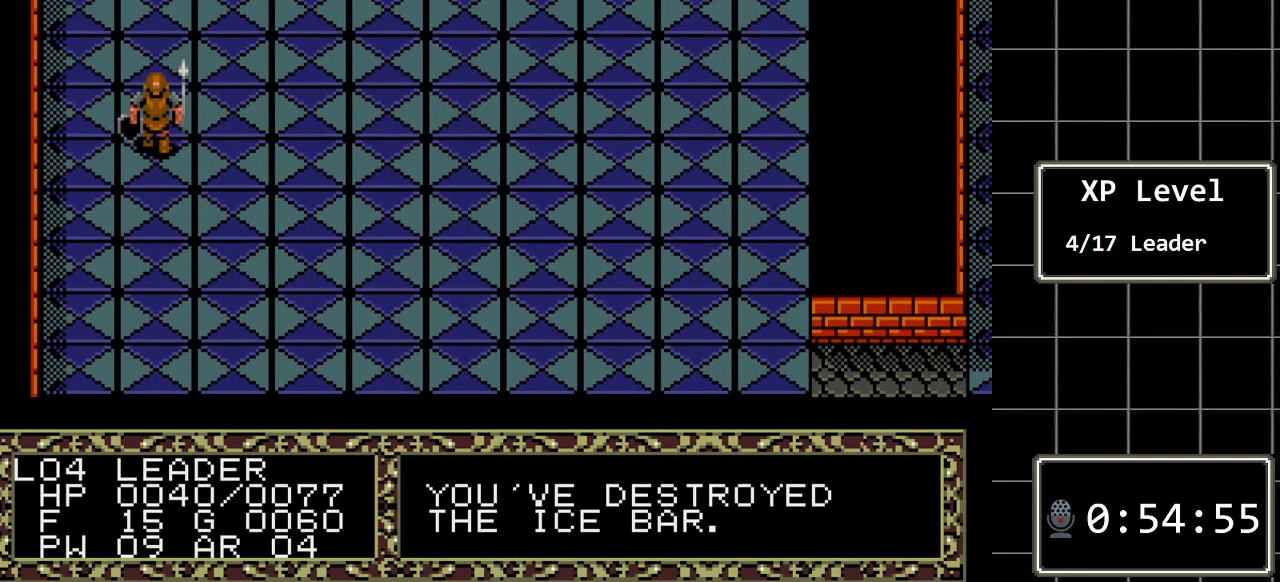
{"buttons": ["DPAD_UP"], "events": []}
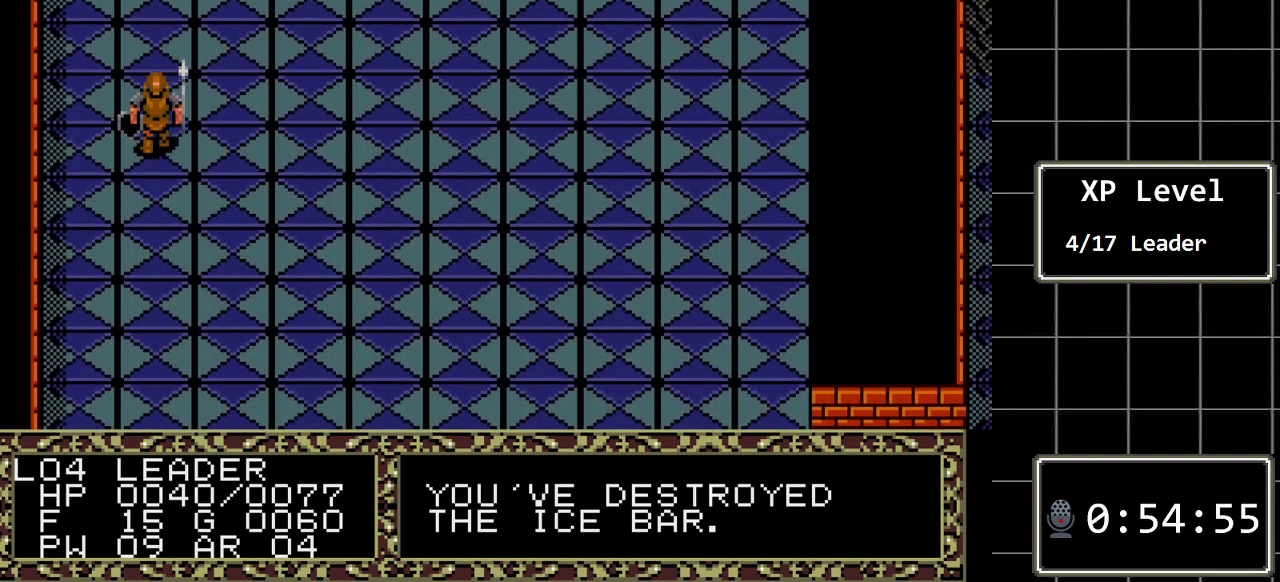
{"buttons": ["DPAD_UP"], "events": []}
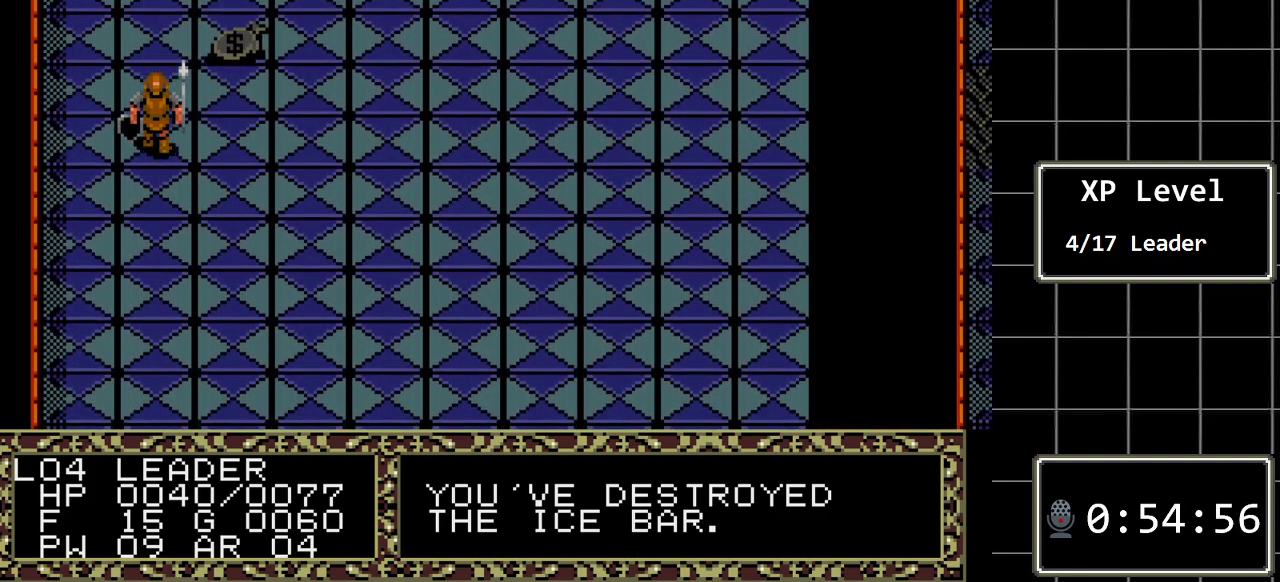
{"buttons": ["DPAD_RIGHT"], "events": [[467, "DPAD_UP", "up"], [500, "DPAD_RIGHT", "down"]]}
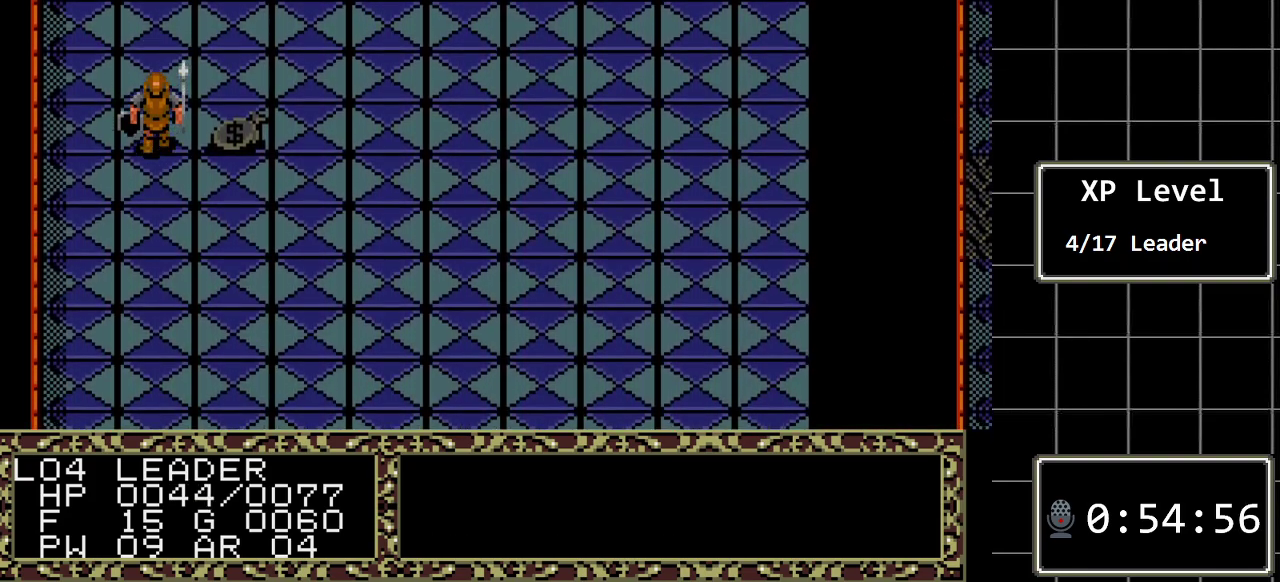
{"buttons": ["A"], "events": [[233, "DPAD_RIGHT", "up"], [417, "A", "down"]]}
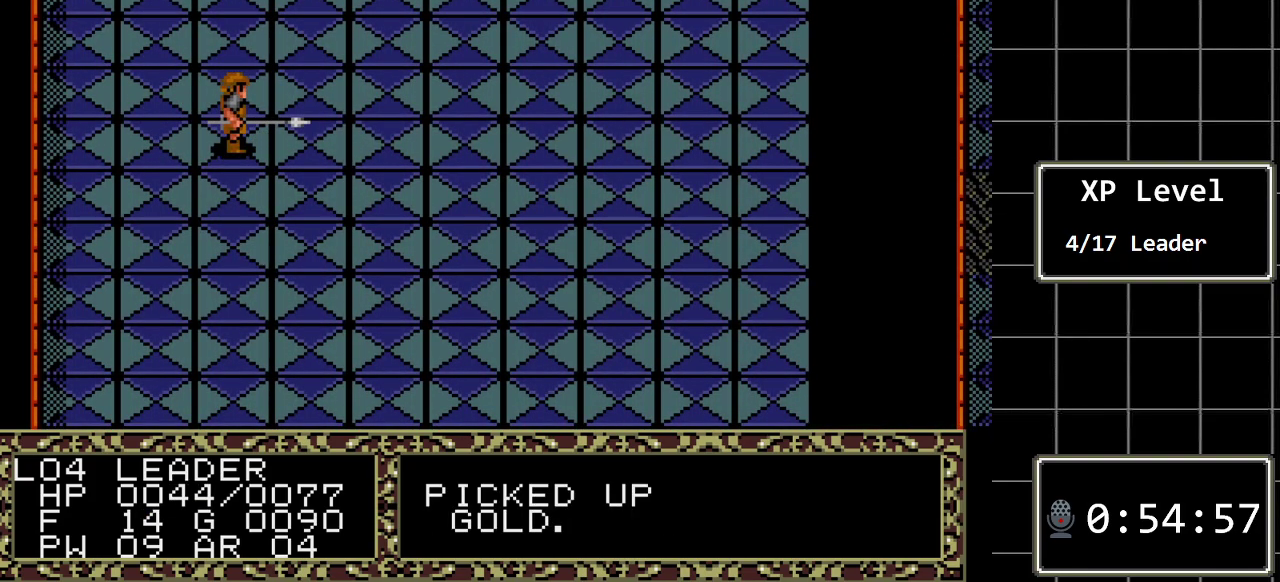
{"buttons": ["DPAD_UP"], "events": [[150, "A", "up"], [267, "DPAD_LEFT", "down"], [433, "DPAD_LEFT", "up"], [500, "DPAD_UP", "down"]]}